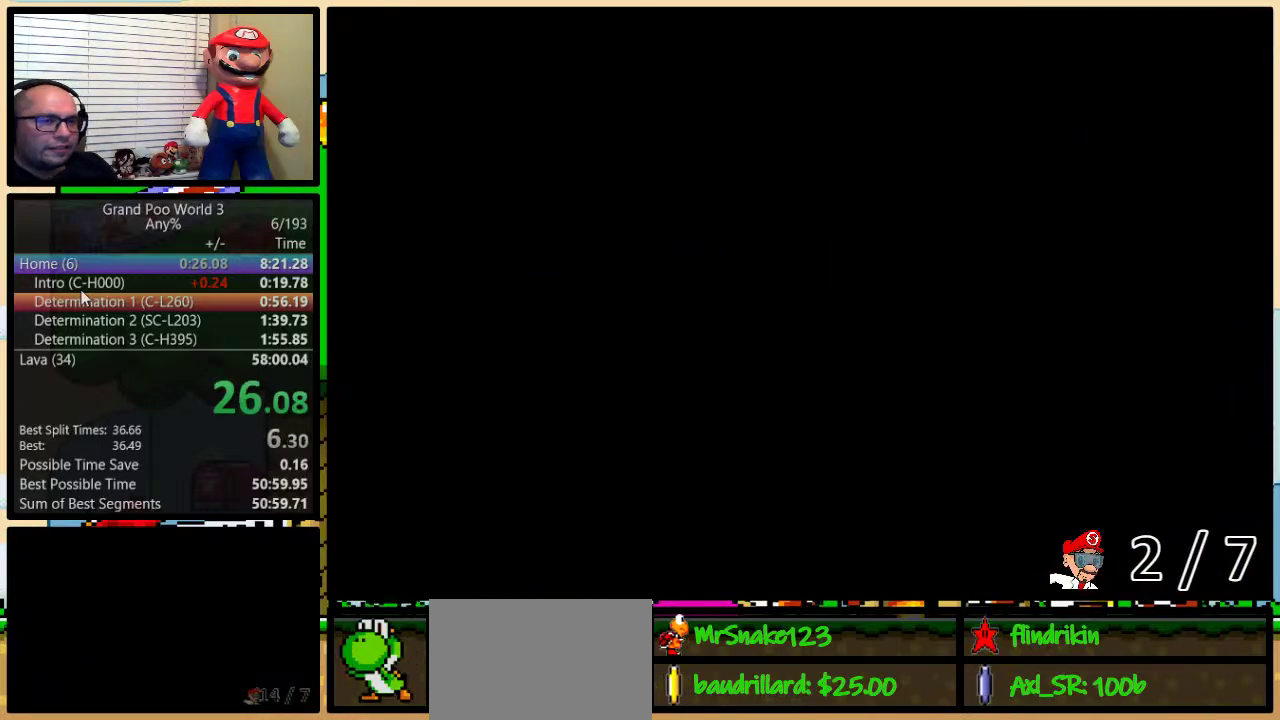
Gameplay with a controller (Nintendo layout); each line is a JSON object with the inputs held at the frame after it. "events" lists button and stick changes between this image and that frame as [ms after this image, input, new state], when the widget could be followed in between. Not read: L1 L3 R1 R3.
{"buttons": ["B", "Y", "DPAD_RIGHT"], "events": [[350, "DPAD_RIGHT", "down"]]}
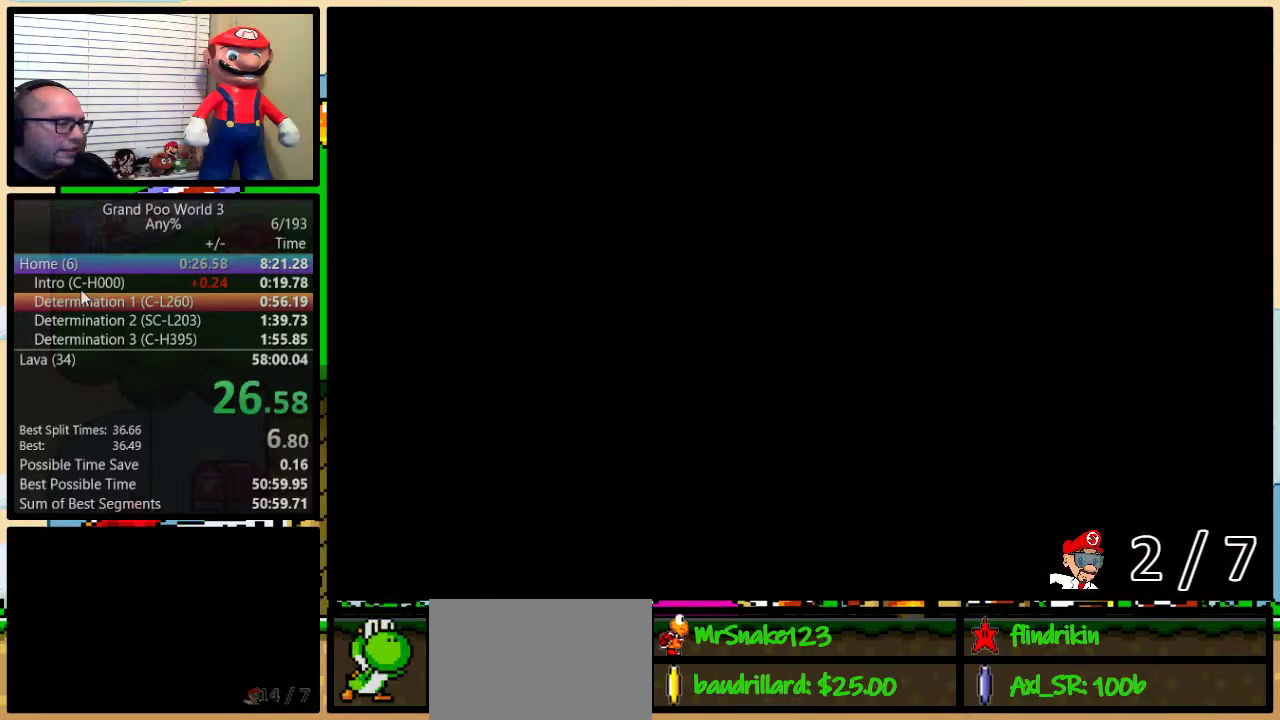
{"buttons": ["Y", "DPAD_UP", "DPAD_RIGHT"], "events": [[250, "B", "up"], [400, "DPAD_UP", "down"]]}
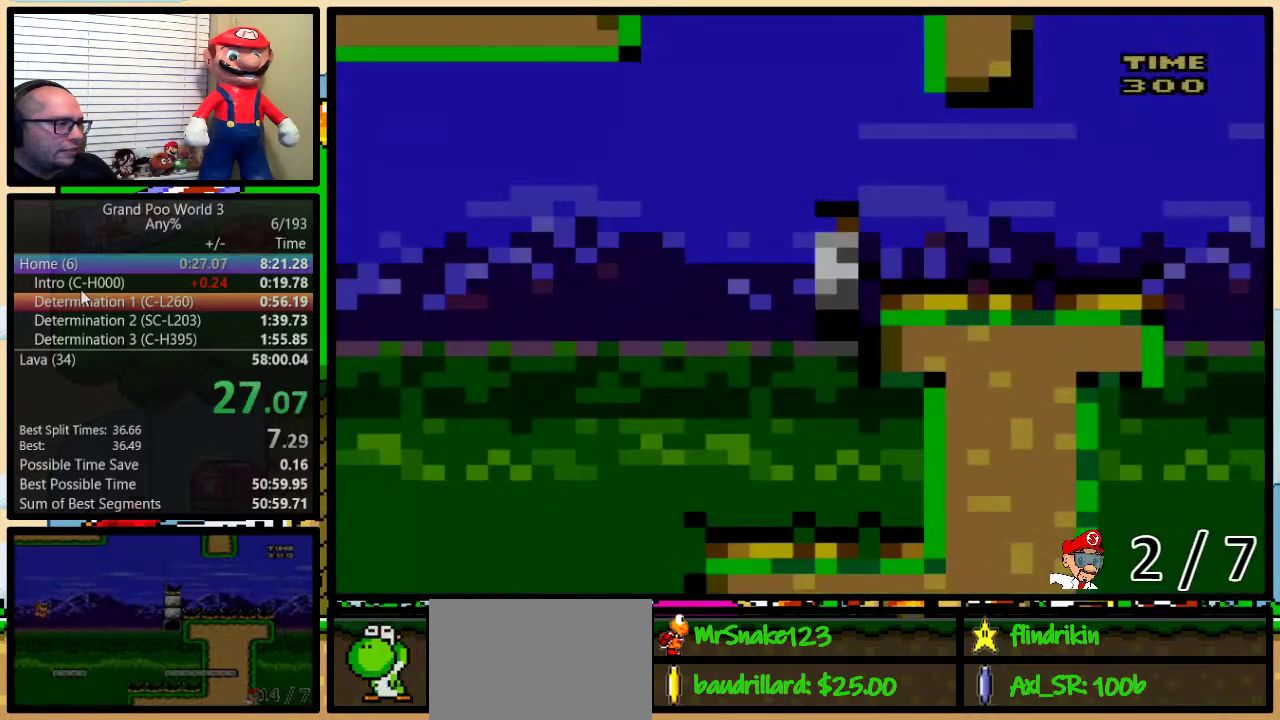
{"buttons": ["Y", "DPAD_UP", "DPAD_RIGHT"], "events": [[17, "DPAD_UP", "up"], [100, "DPAD_UP", "down"]]}
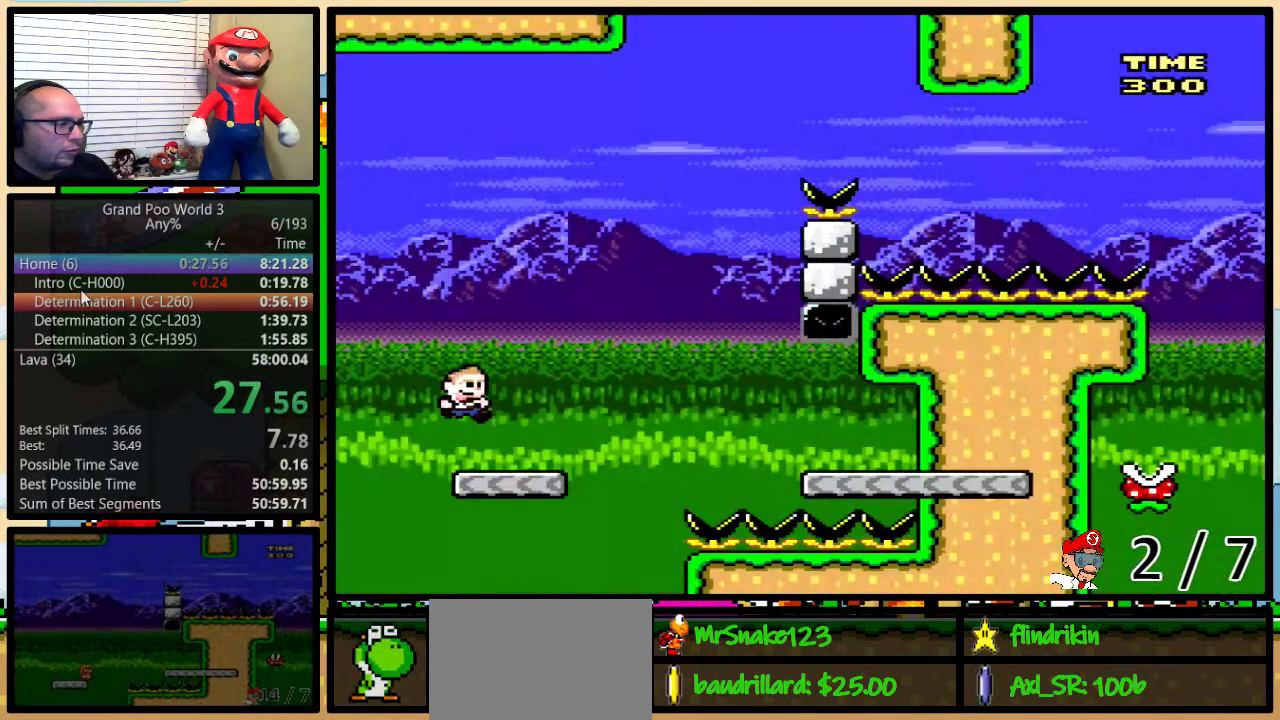
{"buttons": ["A", "Y", "DPAD_UP", "DPAD_RIGHT"], "events": [[417, "A", "down"]]}
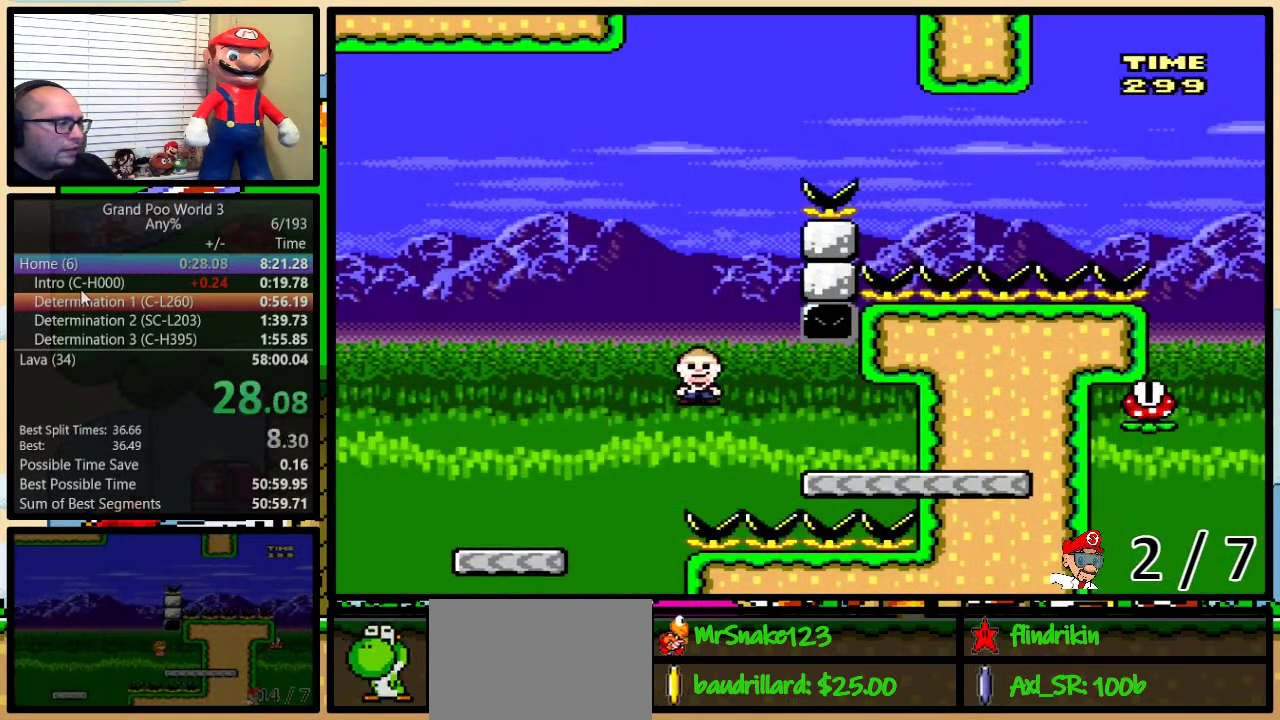
{"buttons": ["B", "Y", "DPAD_LEFT"], "events": [[83, "DPAD_UP", "up"], [117, "DPAD_RIGHT", "up"], [133, "DPAD_LEFT", "down"], [167, "A", "up"], [317, "B", "down"]]}
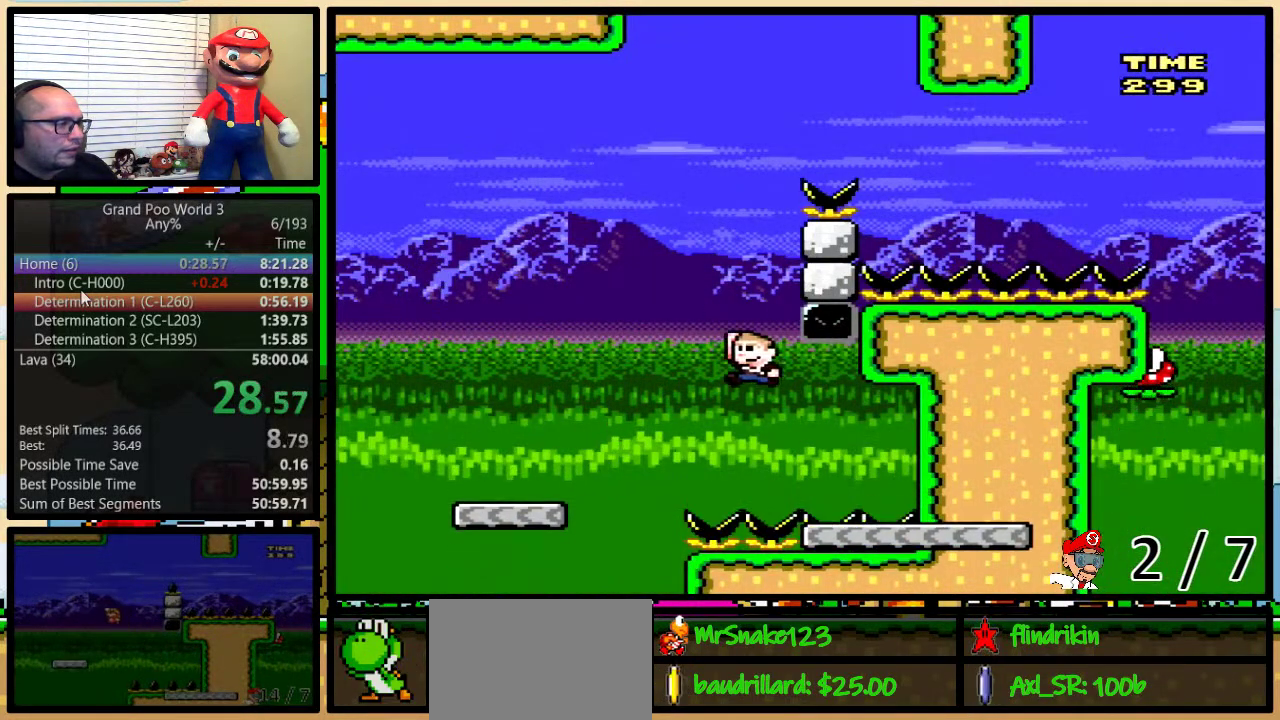
{"buttons": ["Y", "DPAD_UP", "DPAD_RIGHT"], "events": [[383, "DPAD_LEFT", "up"], [383, "DPAD_RIGHT", "down"], [450, "DPAD_UP", "down"], [483, "B", "up"]]}
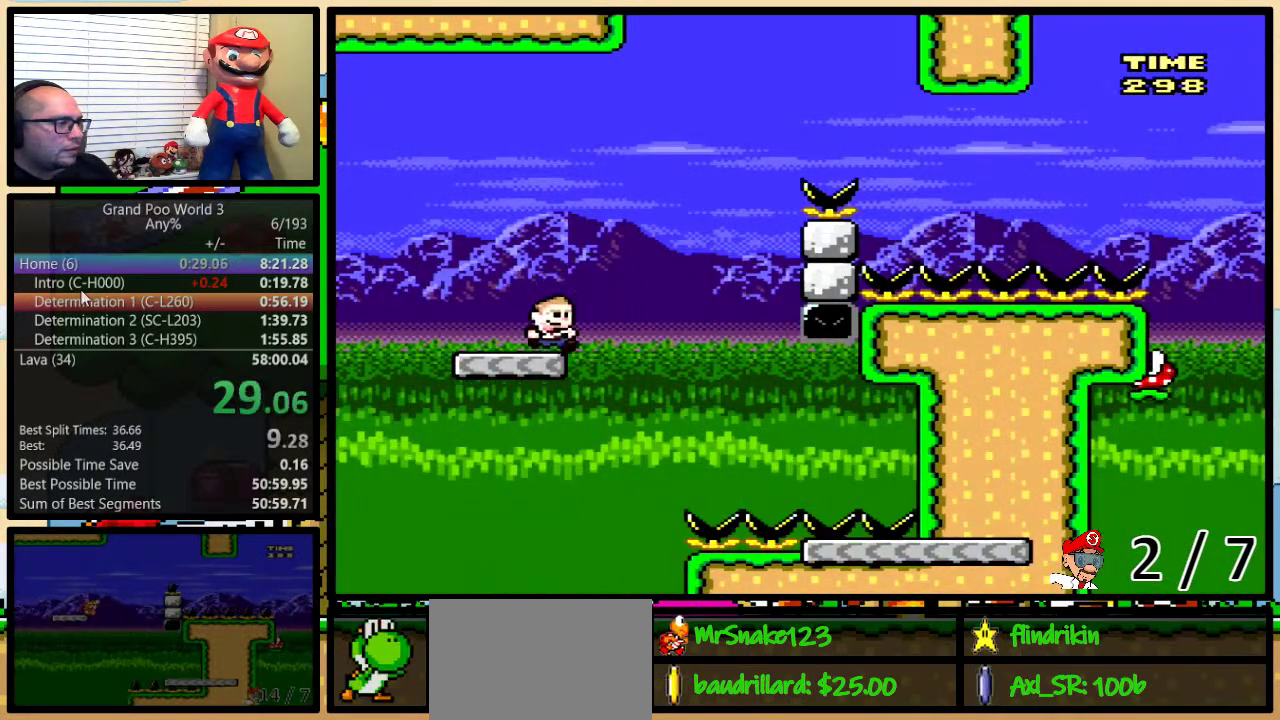
{"buttons": ["B", "Y", "DPAD_UP", "DPAD_RIGHT"], "events": [[200, "B", "down"]]}
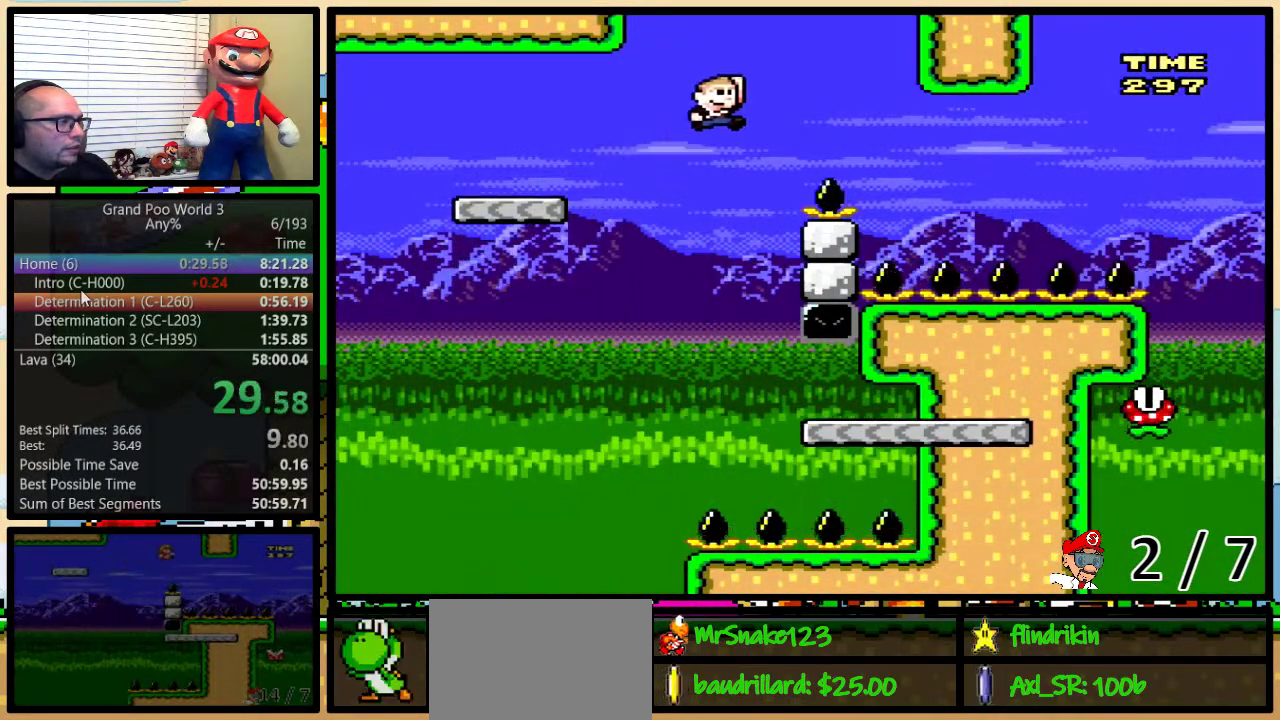
{"buttons": ["Y", "DPAD_UP", "DPAD_RIGHT"], "events": [[433, "B", "up"]]}
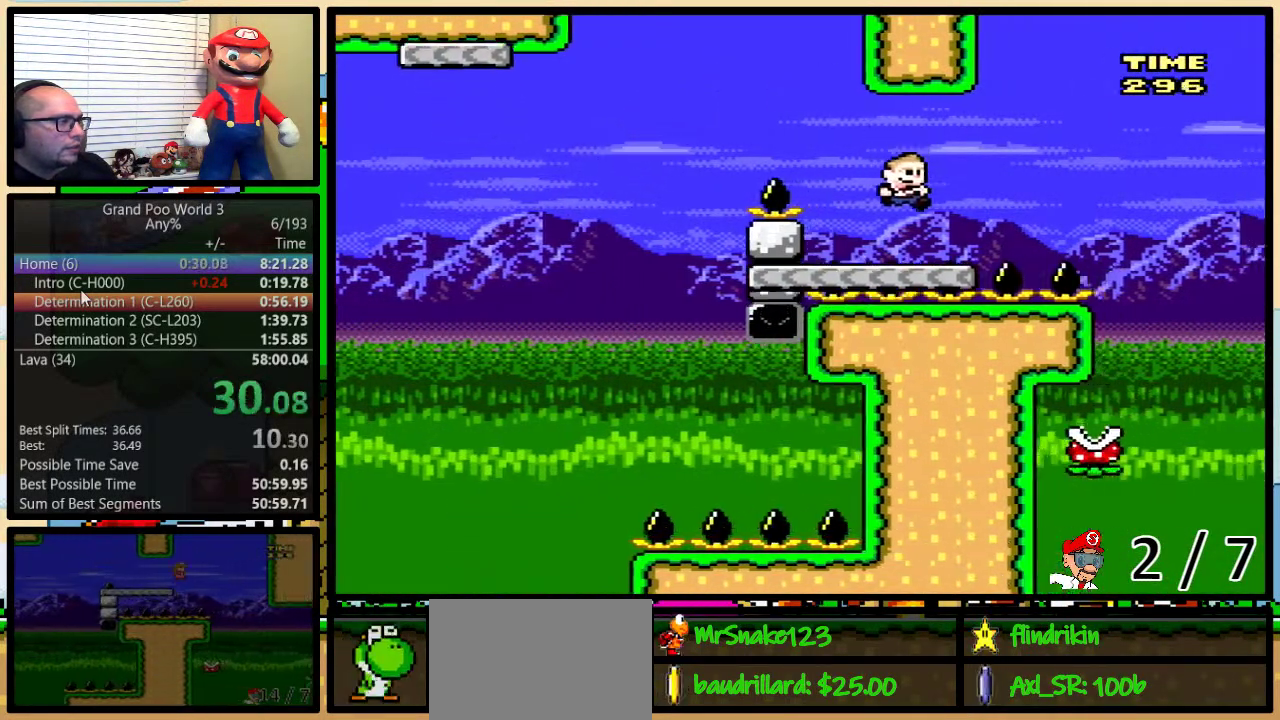
{"buttons": ["Y", "DPAD_LEFT"], "events": [[383, "DPAD_UP", "up"], [483, "DPAD_LEFT", "down"], [483, "DPAD_RIGHT", "up"]]}
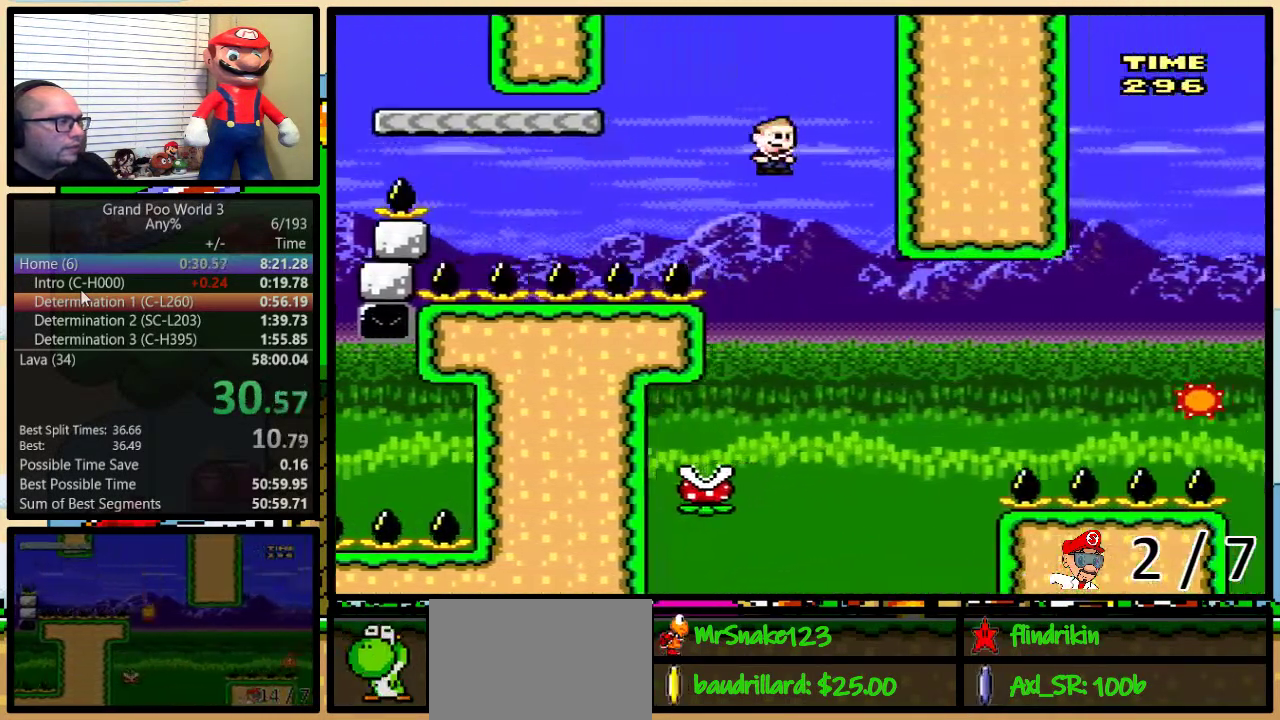
{"buttons": ["B", "Y", "DPAD_RIGHT"], "events": [[317, "DPAD_LEFT", "up"], [350, "DPAD_RIGHT", "down"], [383, "B", "down"]]}
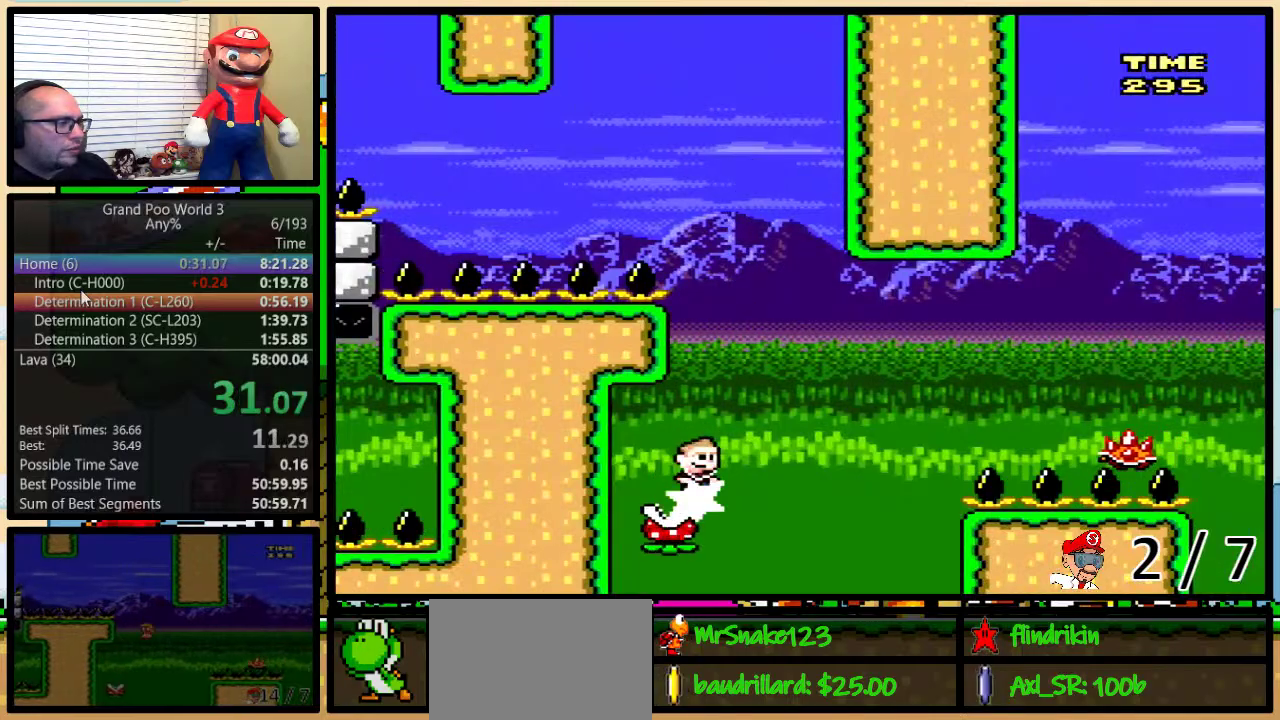
{"buttons": ["B", "Y", "DPAD_UP", "DPAD_RIGHT"], "events": [[83, "DPAD_UP", "down"], [200, "B", "up"], [267, "B", "down"]]}
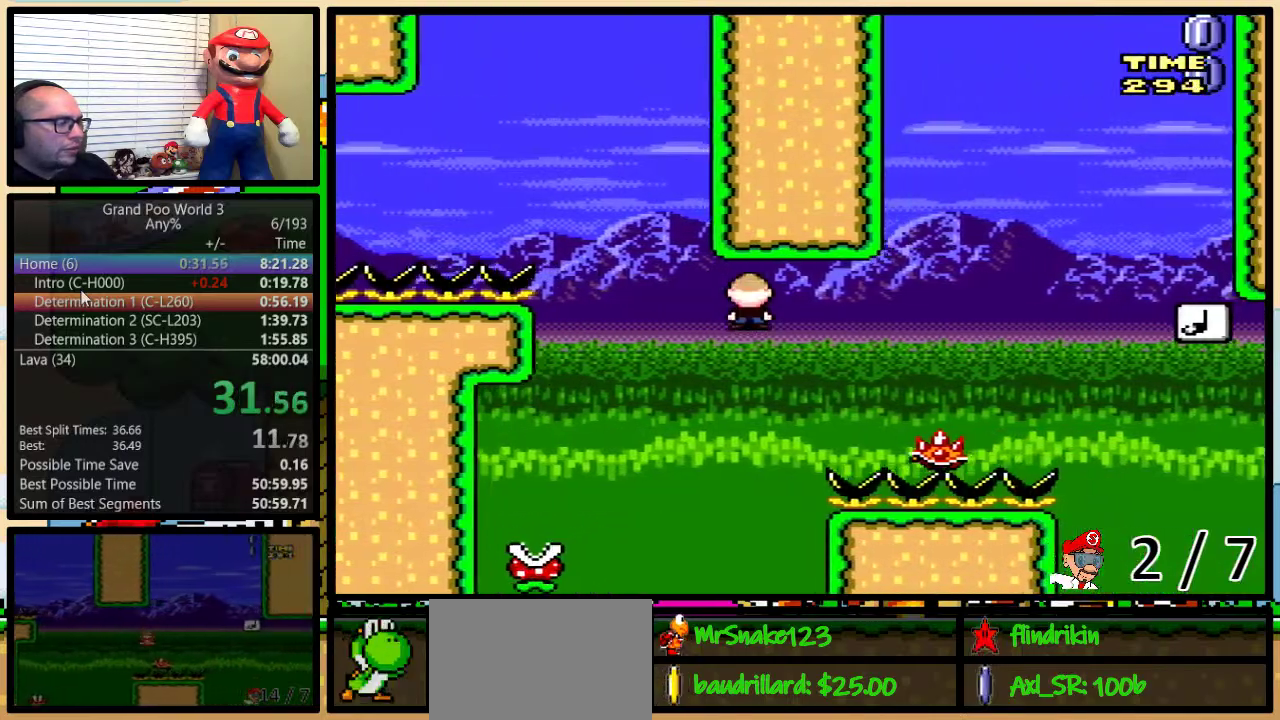
{"buttons": ["Y", "DPAD_UP", "DPAD_RIGHT"], "events": [[417, "B", "up"]]}
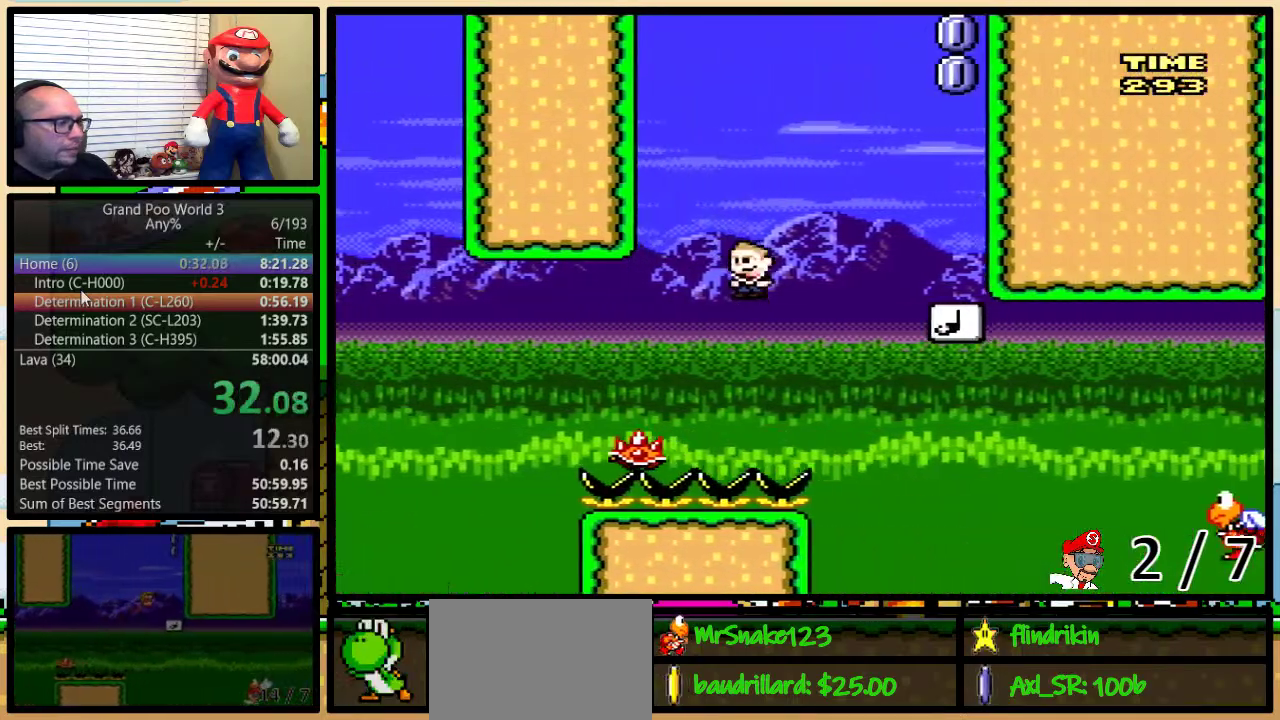
{"buttons": ["Y", "DPAD_LEFT"], "events": [[17, "B", "down"], [217, "B", "up"], [333, "DPAD_LEFT", "down"], [333, "DPAD_RIGHT", "up"], [333, "DPAD_UP", "up"]]}
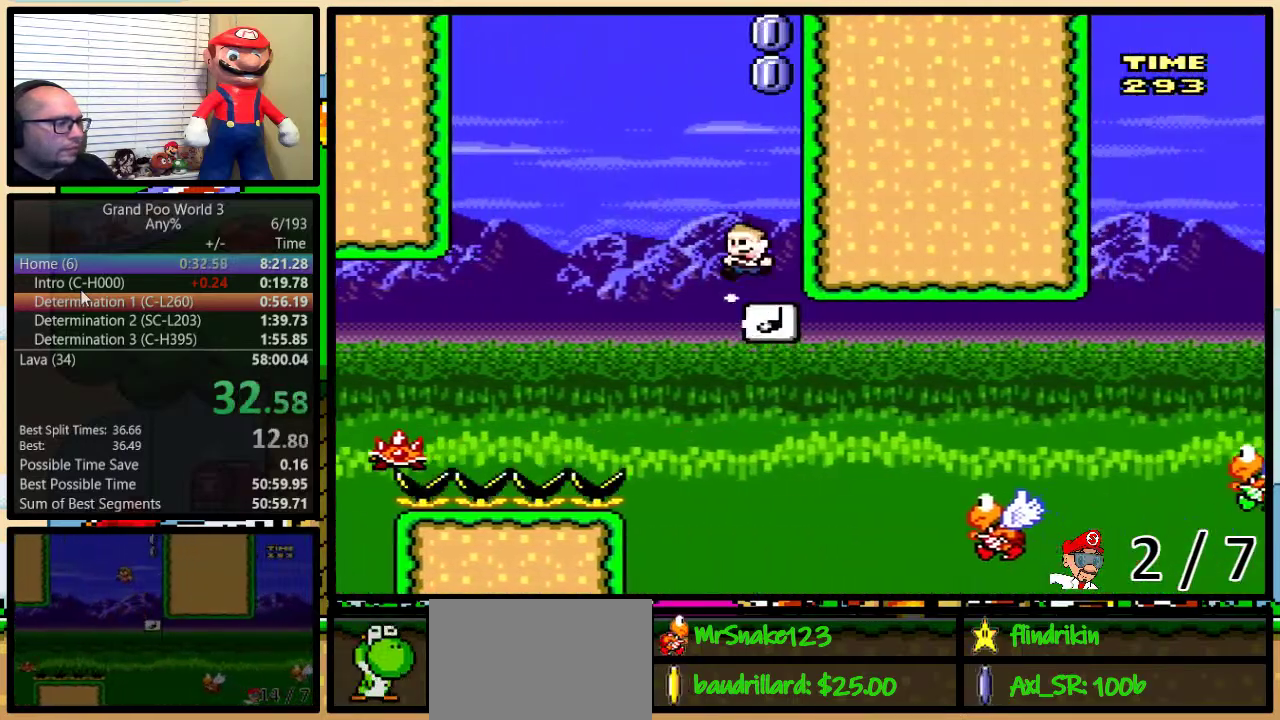
{"buttons": ["Y", "DPAD_RIGHT"], "events": [[267, "DPAD_LEFT", "up"], [267, "DPAD_RIGHT", "down"], [400, "DPAD_UP", "down"], [500, "DPAD_UP", "up"]]}
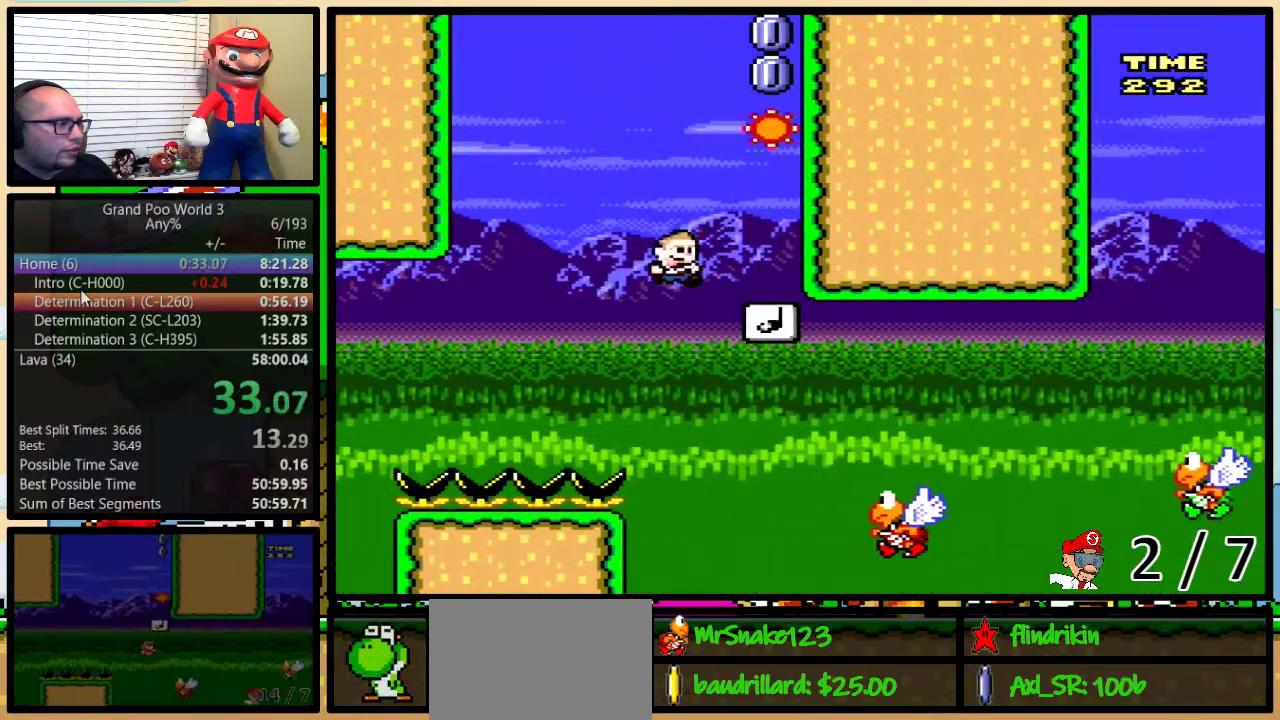
{"buttons": ["Y", "DPAD_UP", "DPAD_RIGHT"], "events": [[100, "DPAD_UP", "down"], [183, "B", "down"], [500, "B", "up"]]}
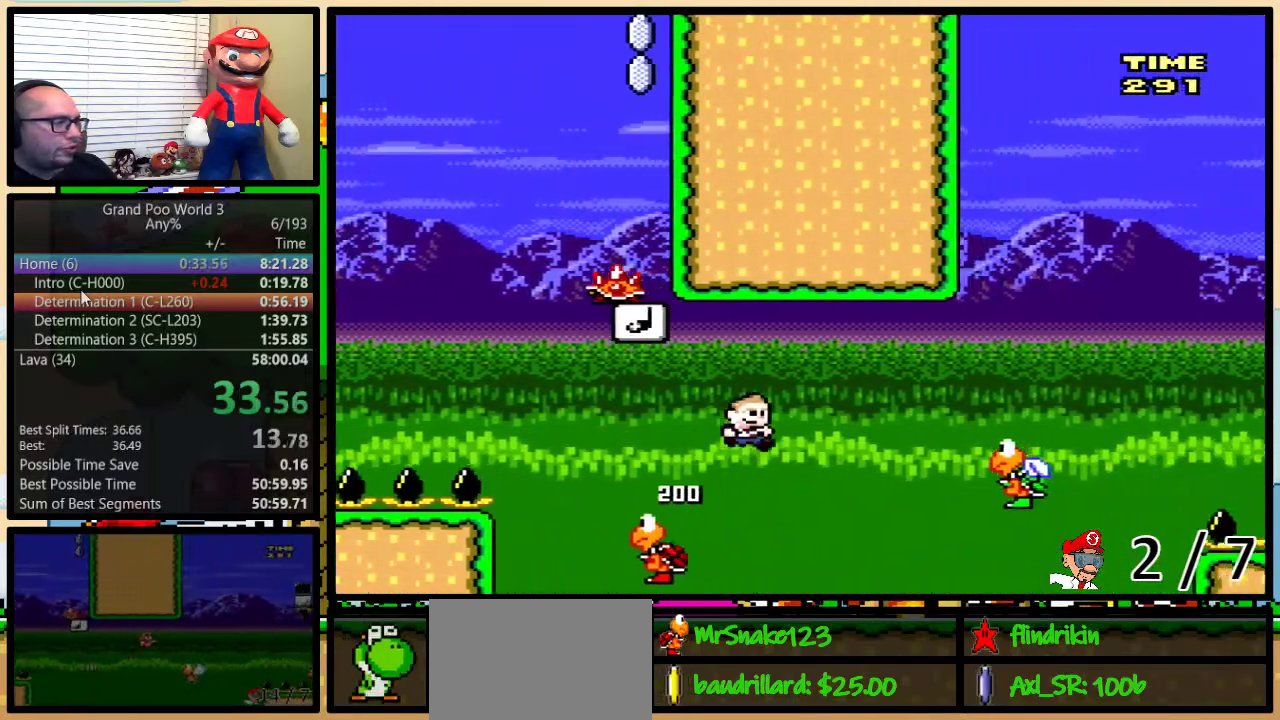
{"buttons": ["B", "Y", "DPAD_UP", "DPAD_RIGHT"], "events": [[283, "B", "down"]]}
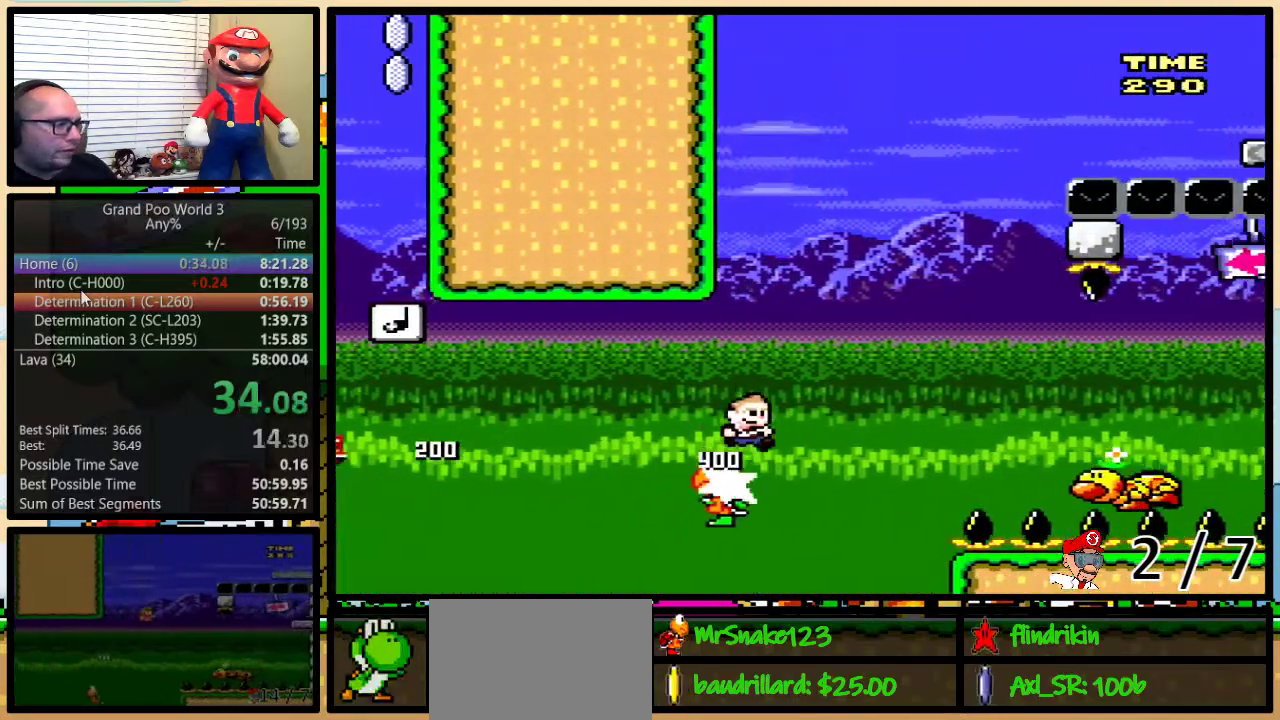
{"buttons": ["B", "Y", "DPAD_UP", "DPAD_RIGHT"], "events": [[133, "B", "up"], [383, "B", "down"]]}
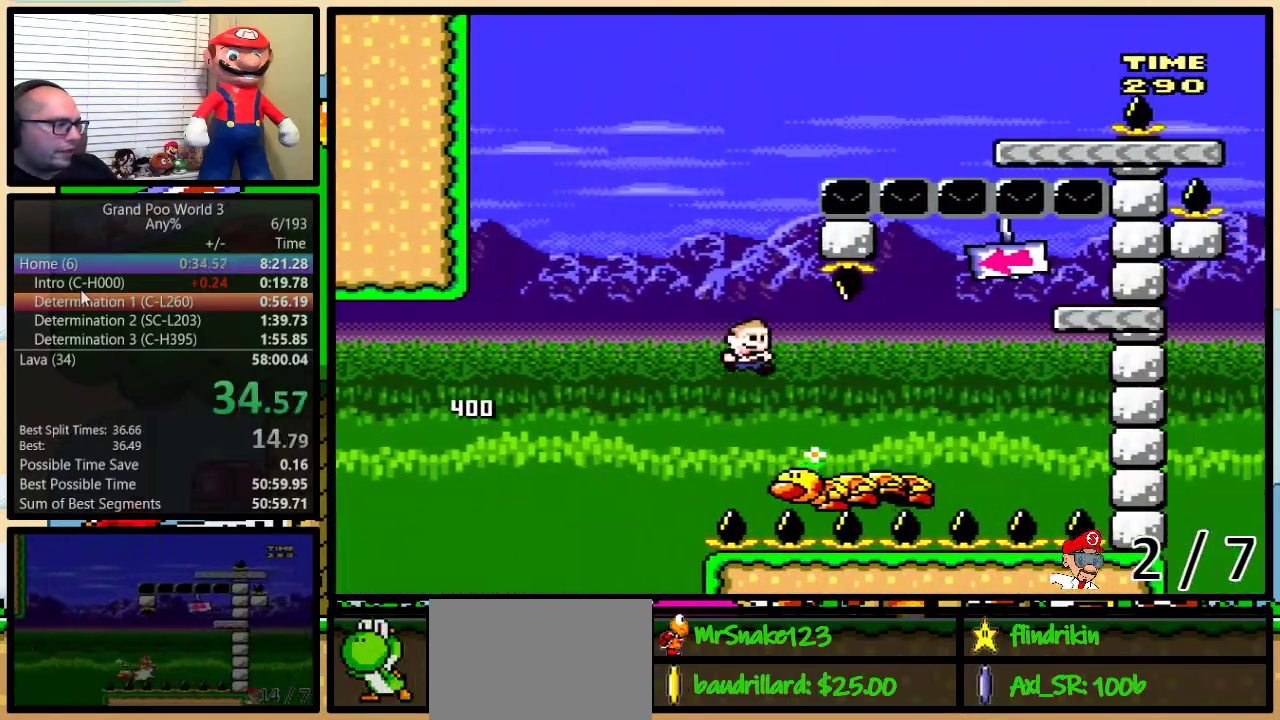
{"buttons": ["B", "Y", "DPAD_UP", "DPAD_RIGHT"], "events": [[317, "B", "up"], [367, "B", "down"]]}
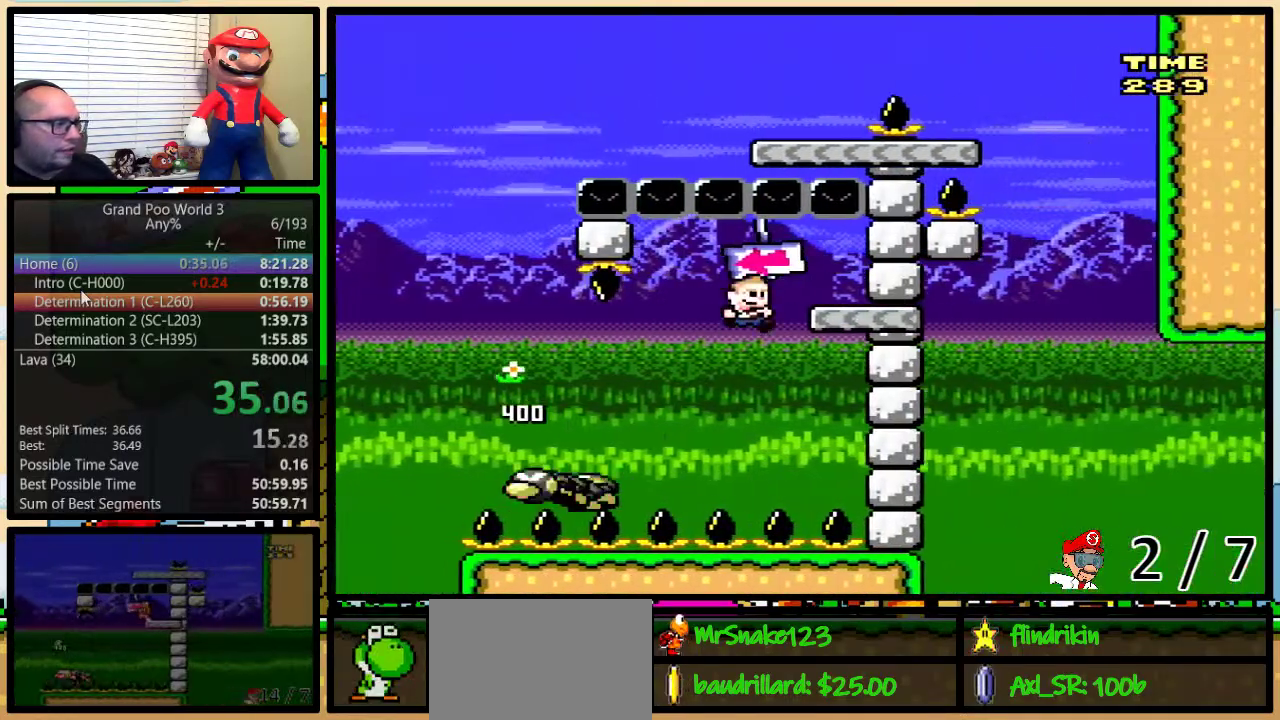
{"buttons": ["Y", "DPAD_UP", "DPAD_LEFT"], "events": [[67, "DPAD_LEFT", "down"], [67, "DPAD_RIGHT", "up"], [417, "B", "up"]]}
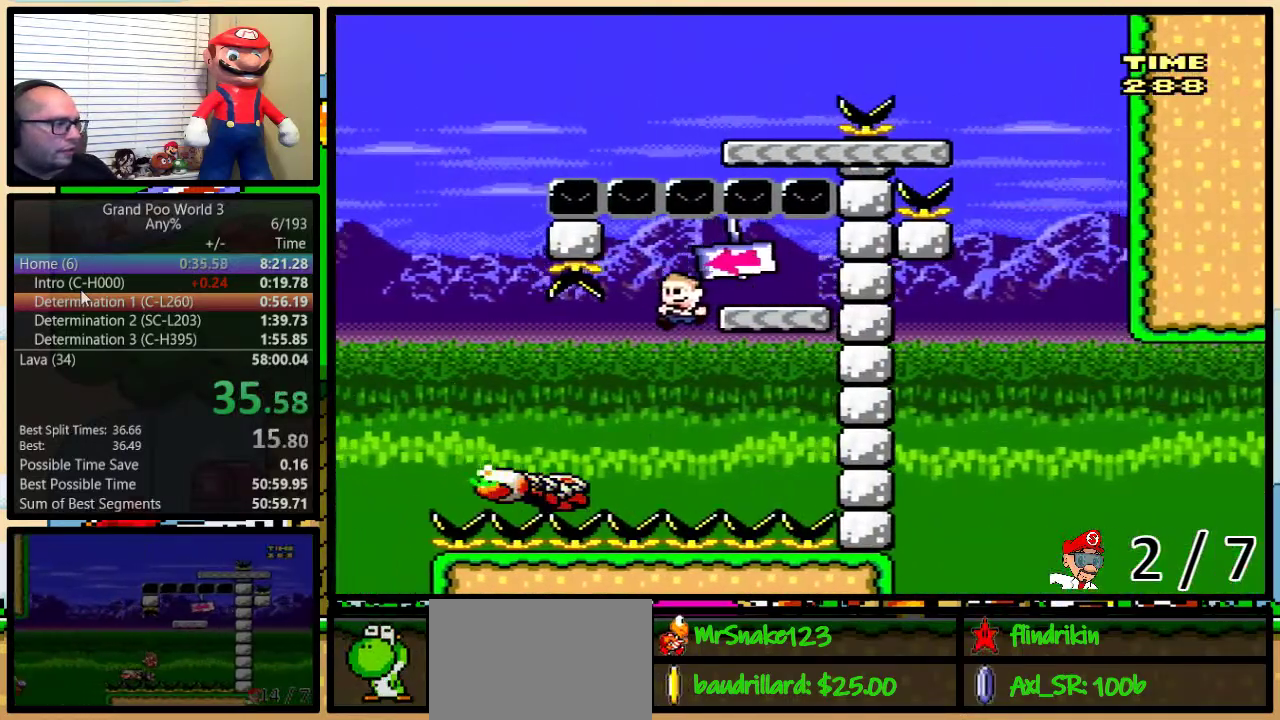
{"buttons": ["B", "Y", "DPAD_UP", "DPAD_RIGHT"], "events": [[83, "B", "down"], [467, "DPAD_LEFT", "up"], [500, "DPAD_RIGHT", "down"]]}
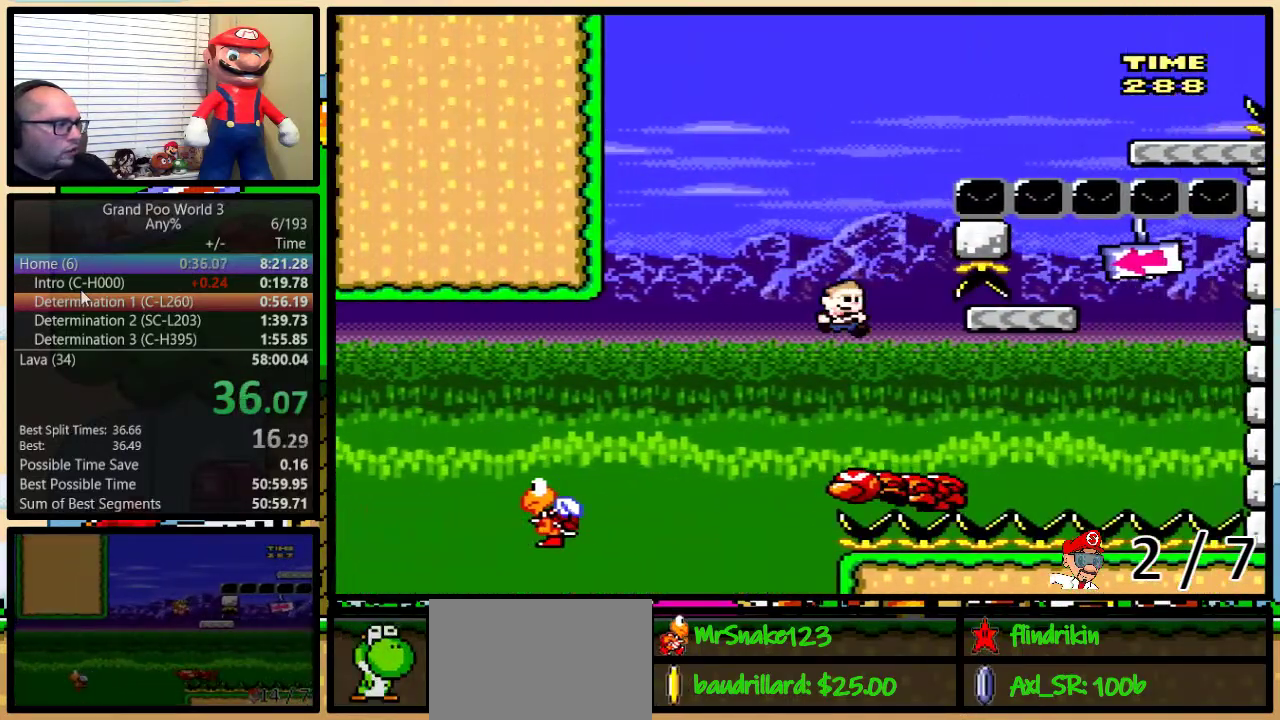
{"buttons": ["B", "Y", "DPAD_UP", "DPAD_RIGHT"], "events": [[100, "B", "up"], [350, "B", "down"]]}
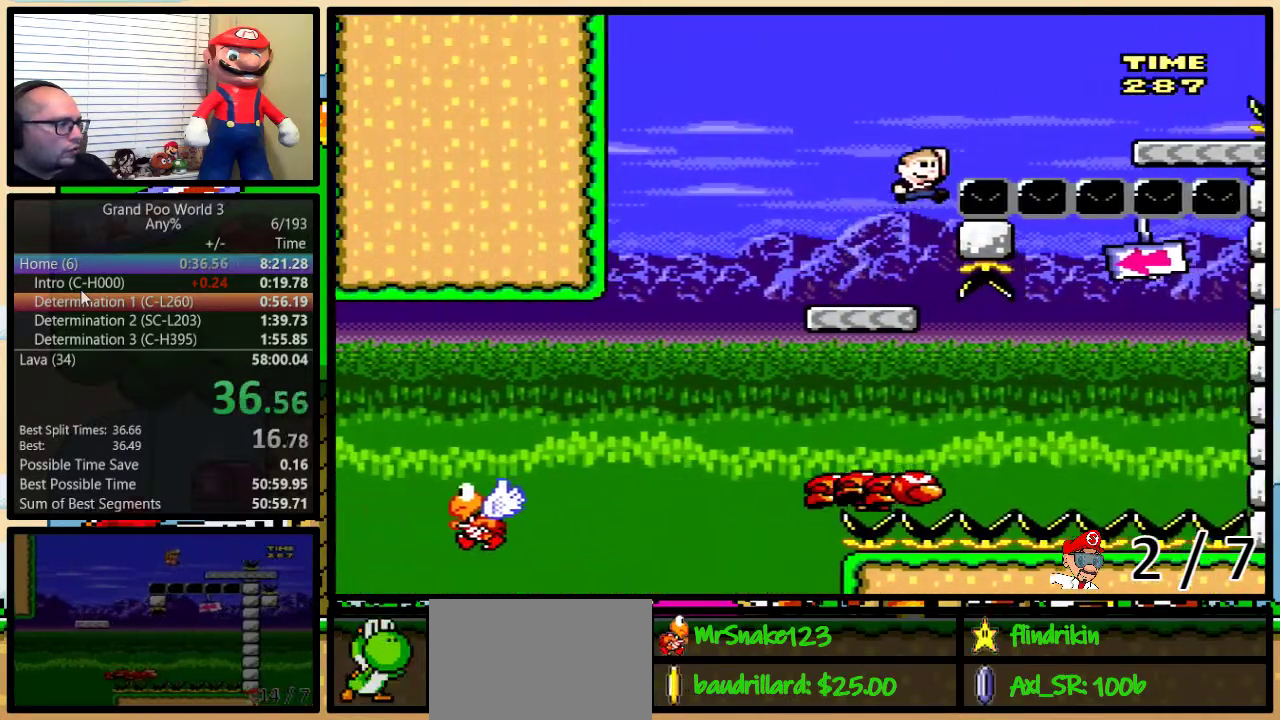
{"buttons": ["Y", "DPAD_RIGHT"], "events": [[400, "B", "up"], [483, "DPAD_UP", "up"]]}
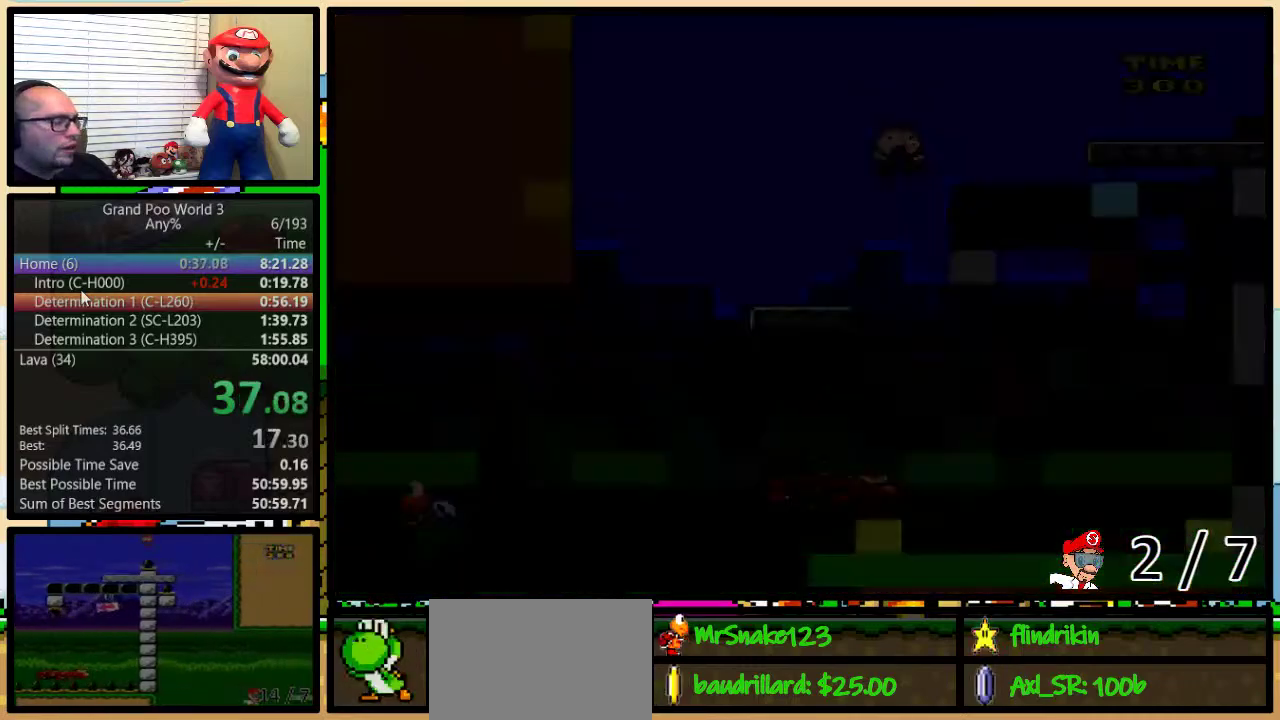
{"buttons": [], "events": [[17, "DPAD_RIGHT", "up"], [17, "Y", "up"]]}